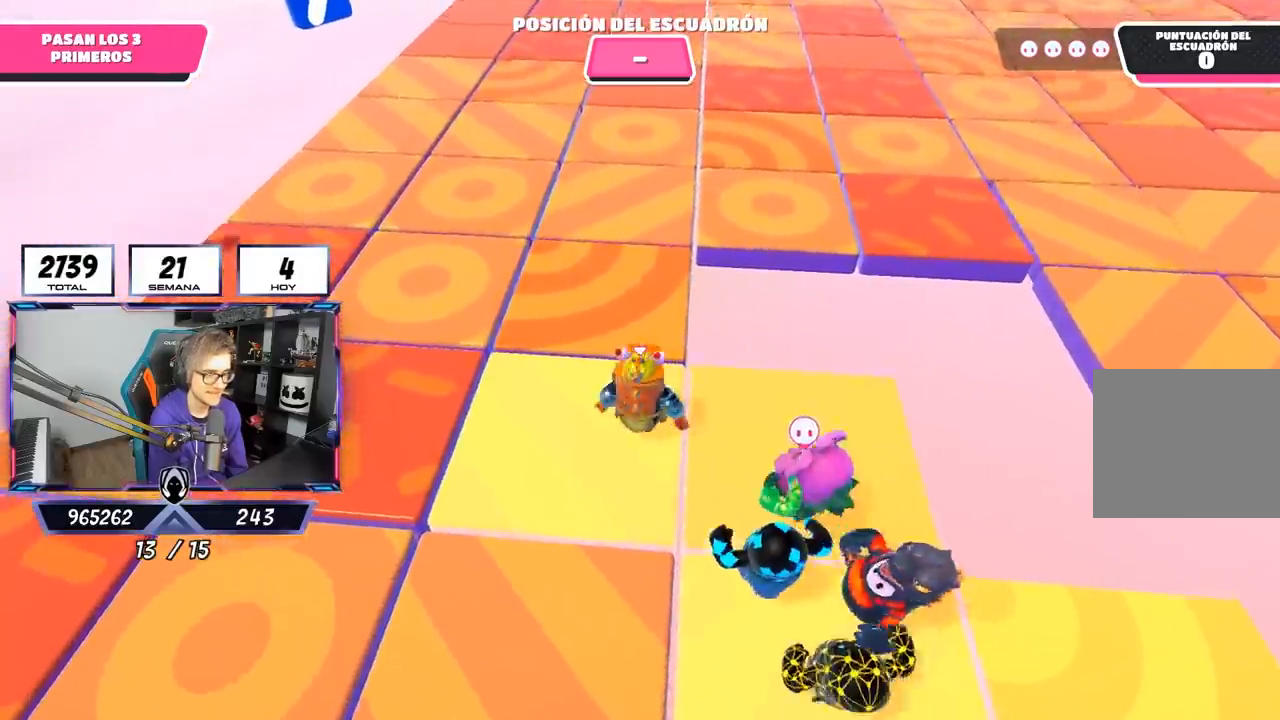
Gameplay with a controller (PlayStation layout); each line is a JSON object with the inputs held at the frame after it. "events" lists button and stick changes between this image and that frame as [ms after this image, input, new state], when the widget could be followed in between.
{"buttons": [], "left_stick": "right", "right_stick": "center", "events": [[167, "left_stick", "center"], [267, "left_stick", "down-left"], [400, "left_stick", "center"], [467, "left_stick", "right"]]}
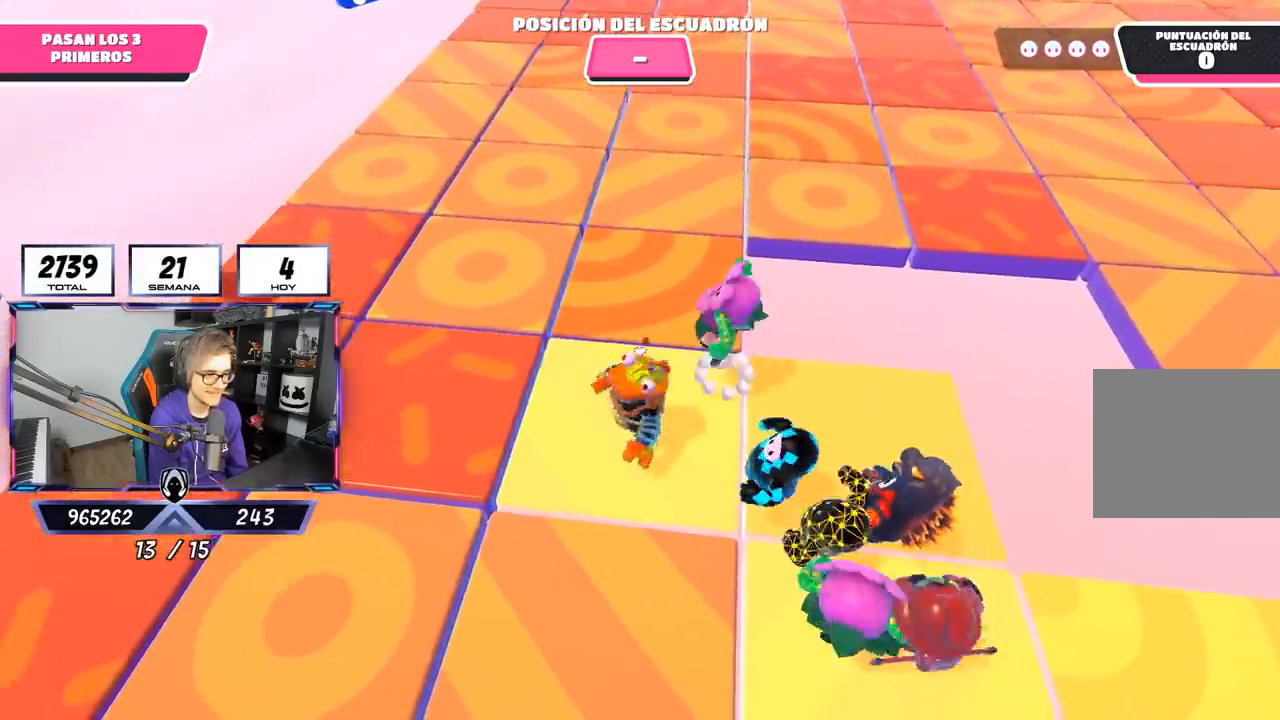
{"buttons": [], "left_stick": "center", "right_stick": "center", "events": [[133, "left_stick", "left"], [267, "left_stick", "center"], [333, "left_stick", "right"], [433, "left_stick", "center"]]}
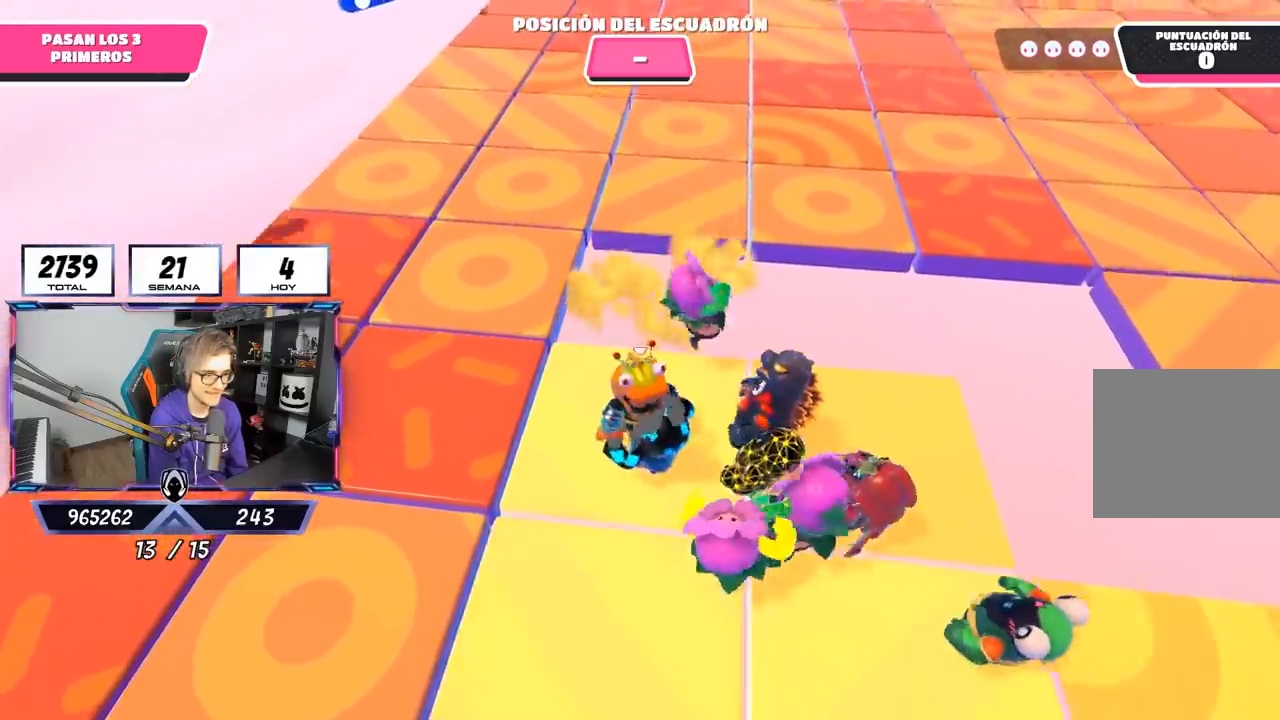
{"buttons": [], "left_stick": "left", "right_stick": "center", "events": [[300, "left_stick", "left"]]}
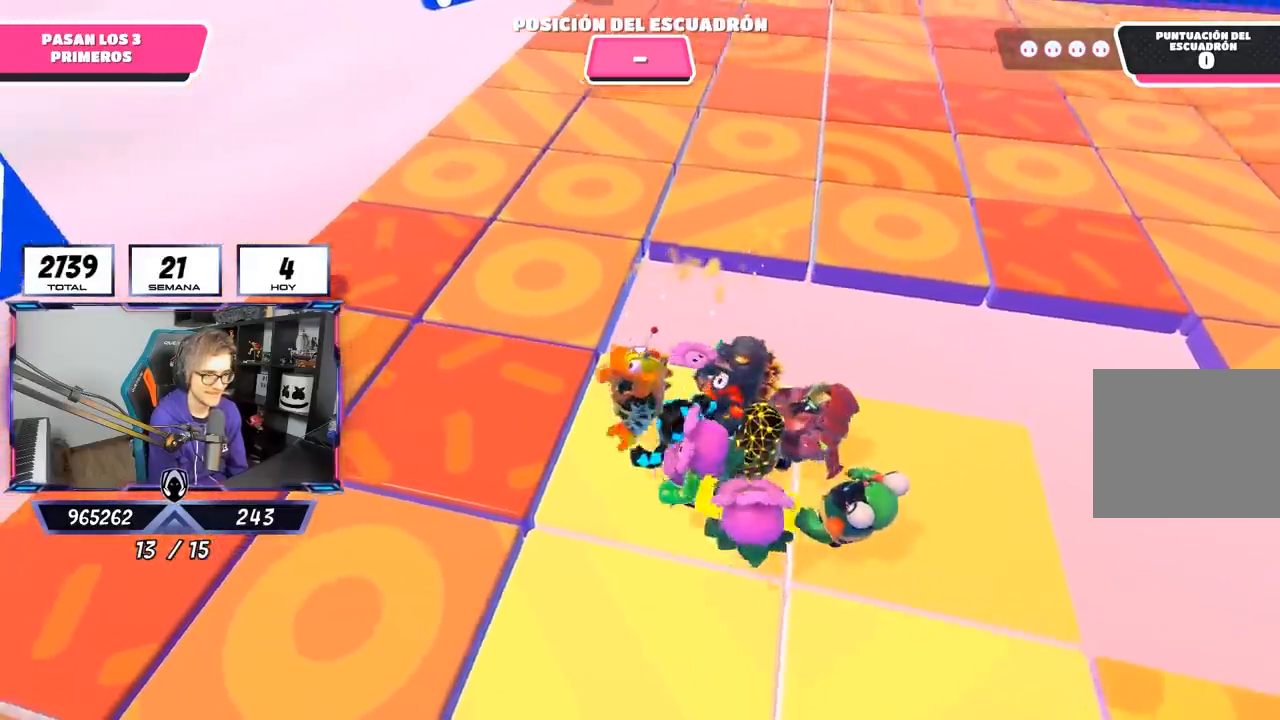
{"buttons": [], "left_stick": "right", "right_stick": "right", "events": [[133, "right_stick", "right"], [267, "left_stick", "center"], [333, "left_stick", "right"]]}
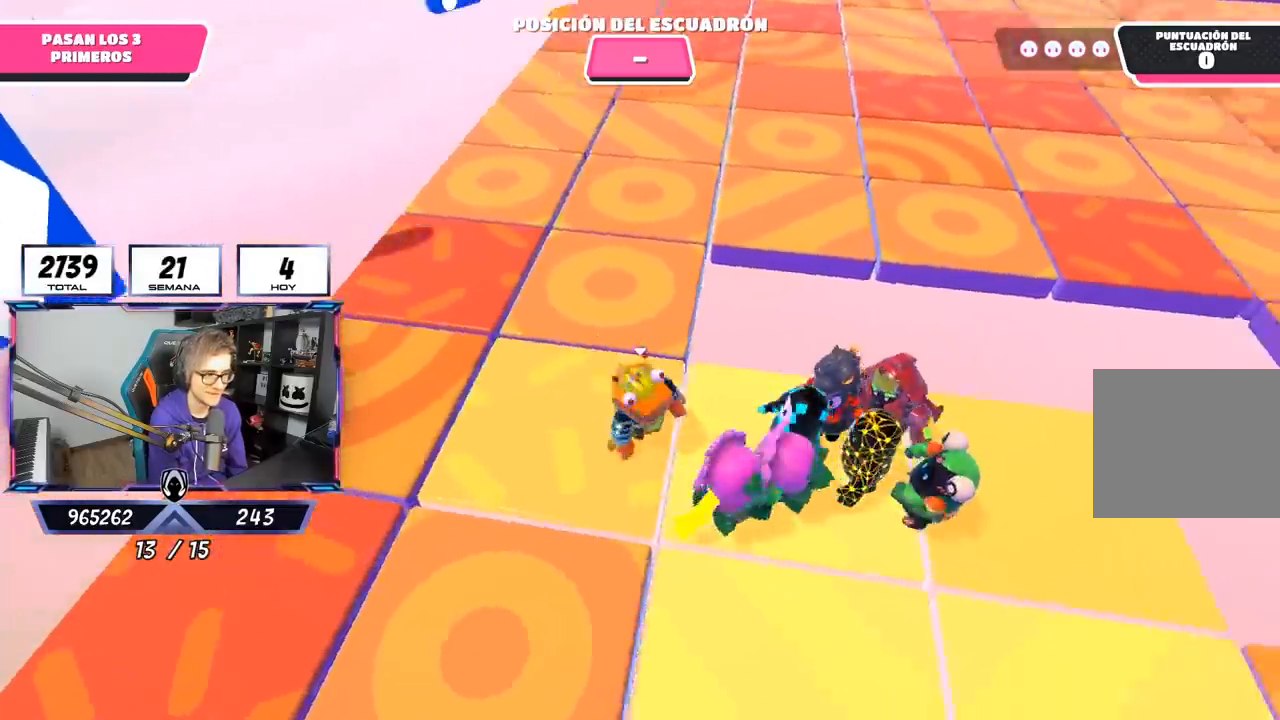
{"buttons": [], "left_stick": "left", "right_stick": "center", "events": [[67, "left_stick", "left"], [67, "right_stick", "up-right"], [200, "left_stick", "center"], [217, "right_stick", "center"], [433, "left_stick", "left"]]}
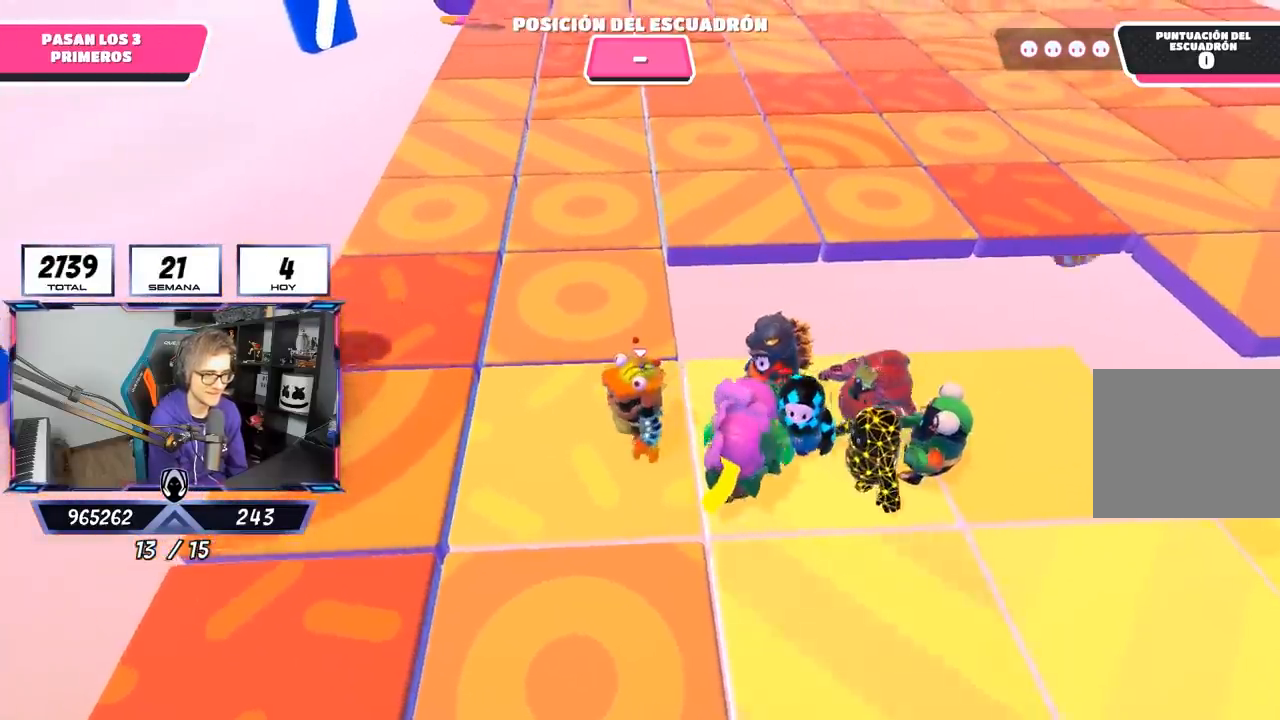
{"buttons": [], "left_stick": "center", "right_stick": "center", "events": [[67, "left_stick", "center"], [217, "left_stick", "down-left"], [367, "left_stick", "center"]]}
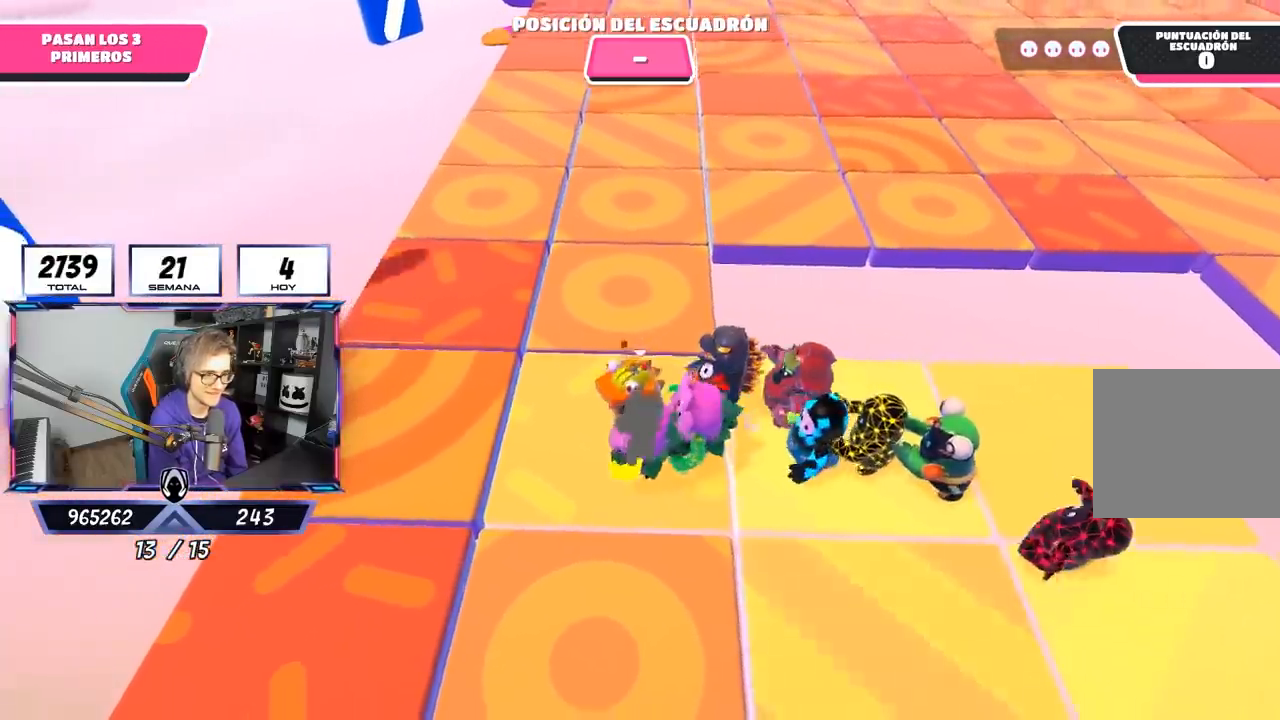
{"buttons": [], "left_stick": "center", "right_stick": "center", "events": [[333, "left_stick", "down-left"], [467, "left_stick", "center"]]}
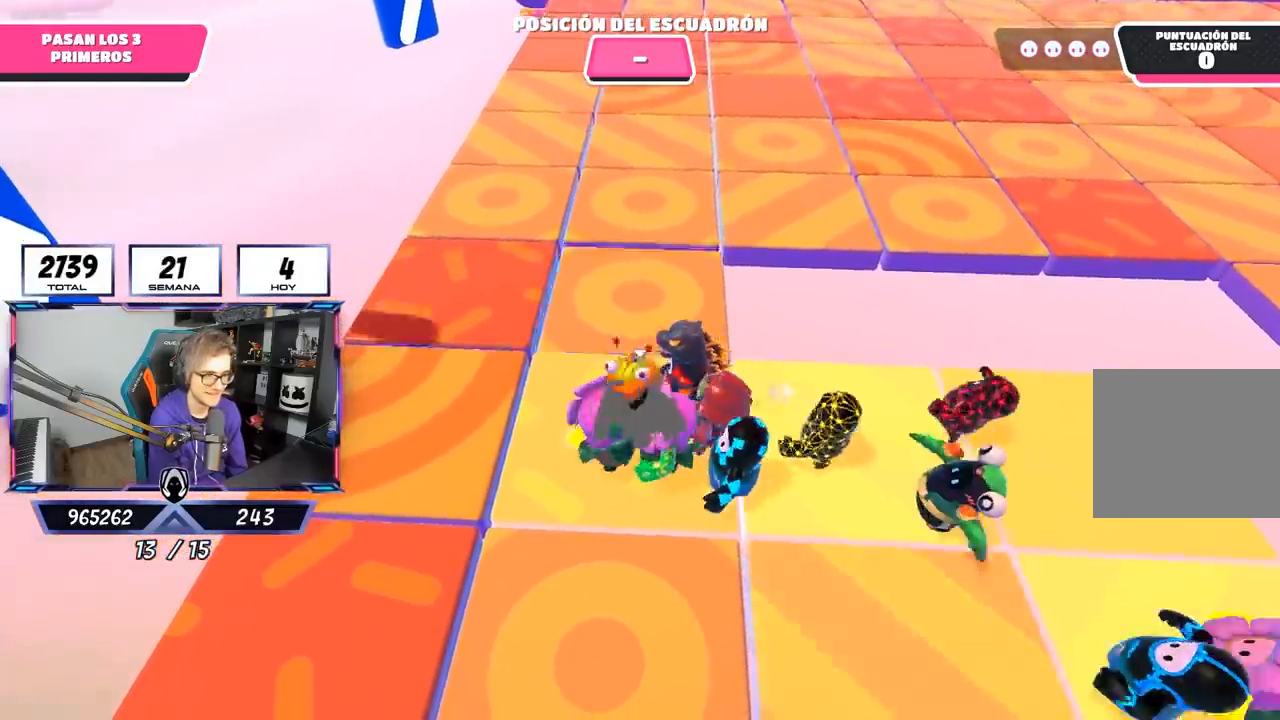
{"buttons": [], "left_stick": "left", "right_stick": "center", "events": [[267, "left_stick", "left"]]}
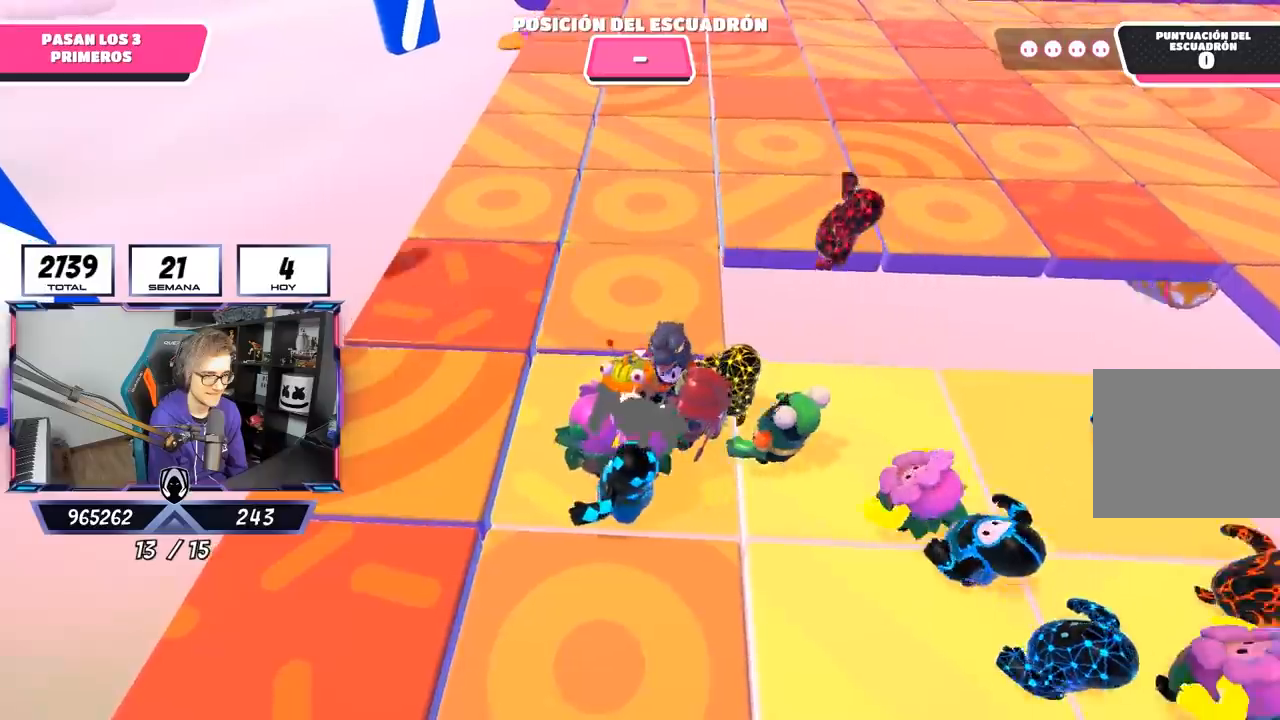
{"buttons": [], "left_stick": "left", "right_stick": "center", "events": []}
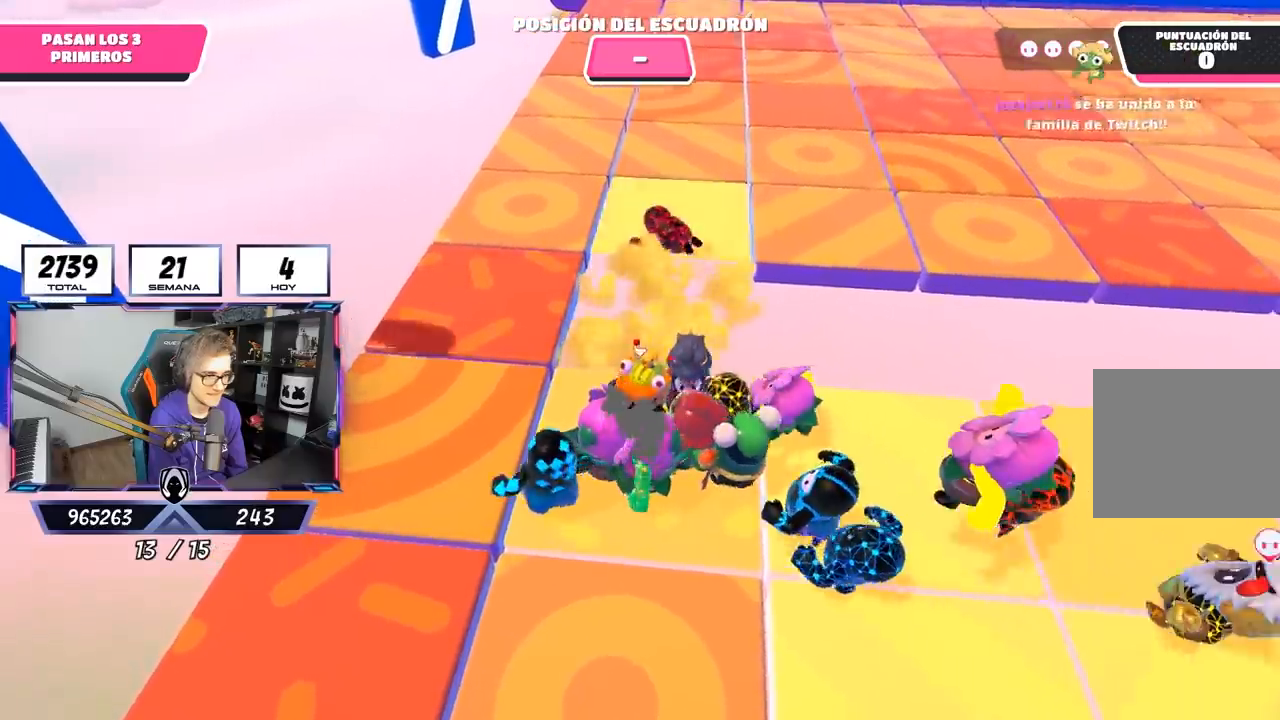
{"buttons": [], "left_stick": "up-left", "right_stick": "down", "events": [[317, "right_stick", "down"], [333, "left_stick", "up-left"]]}
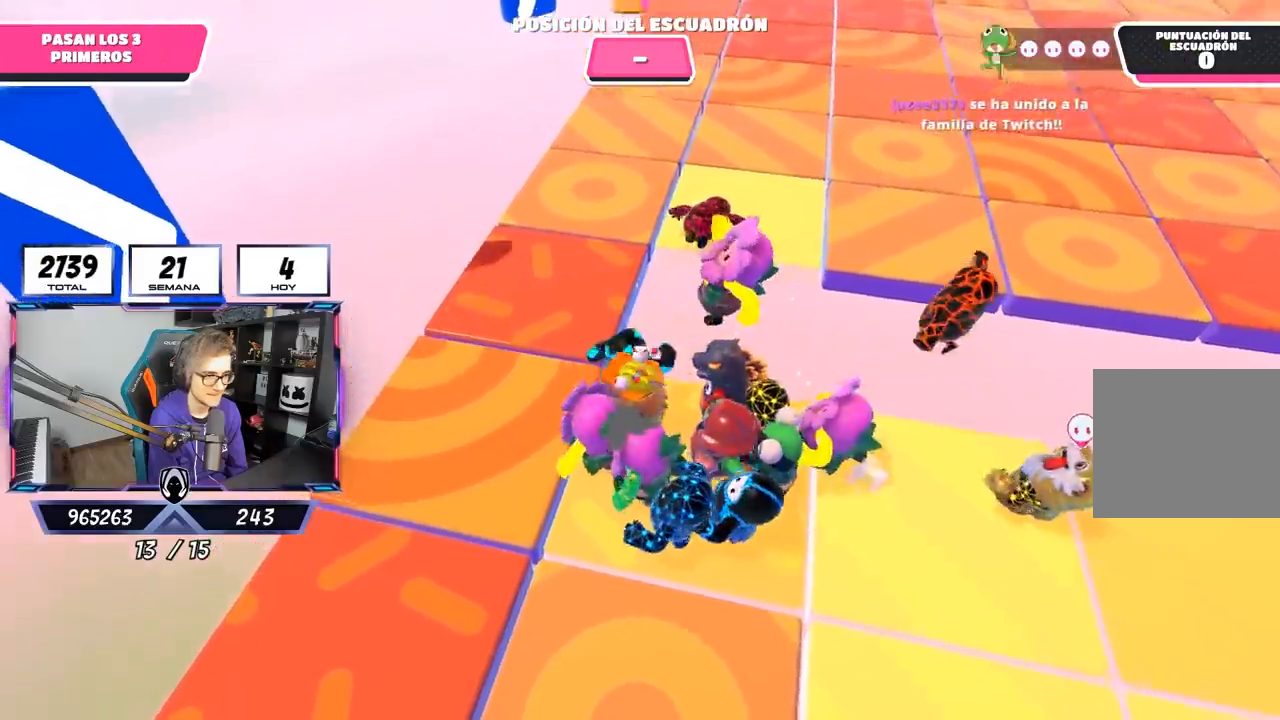
{"buttons": [], "left_stick": "up", "right_stick": "right", "events": [[67, "left_stick", "left"], [300, "left_stick", "up"], [333, "right_stick", "down-right"], [433, "right_stick", "right"]]}
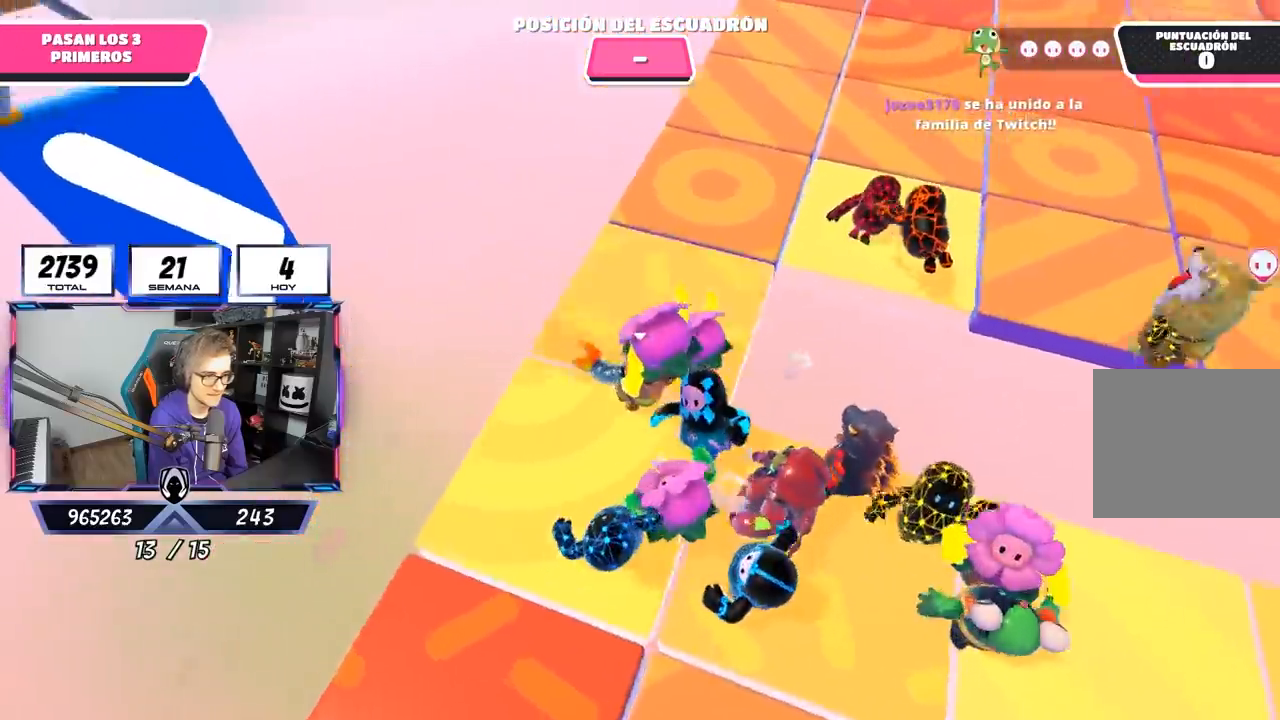
{"buttons": [], "left_stick": "up", "right_stick": "up-right", "events": [[33, "right_stick", "up-right"], [267, "right_stick", "center"], [417, "right_stick", "up-right"]]}
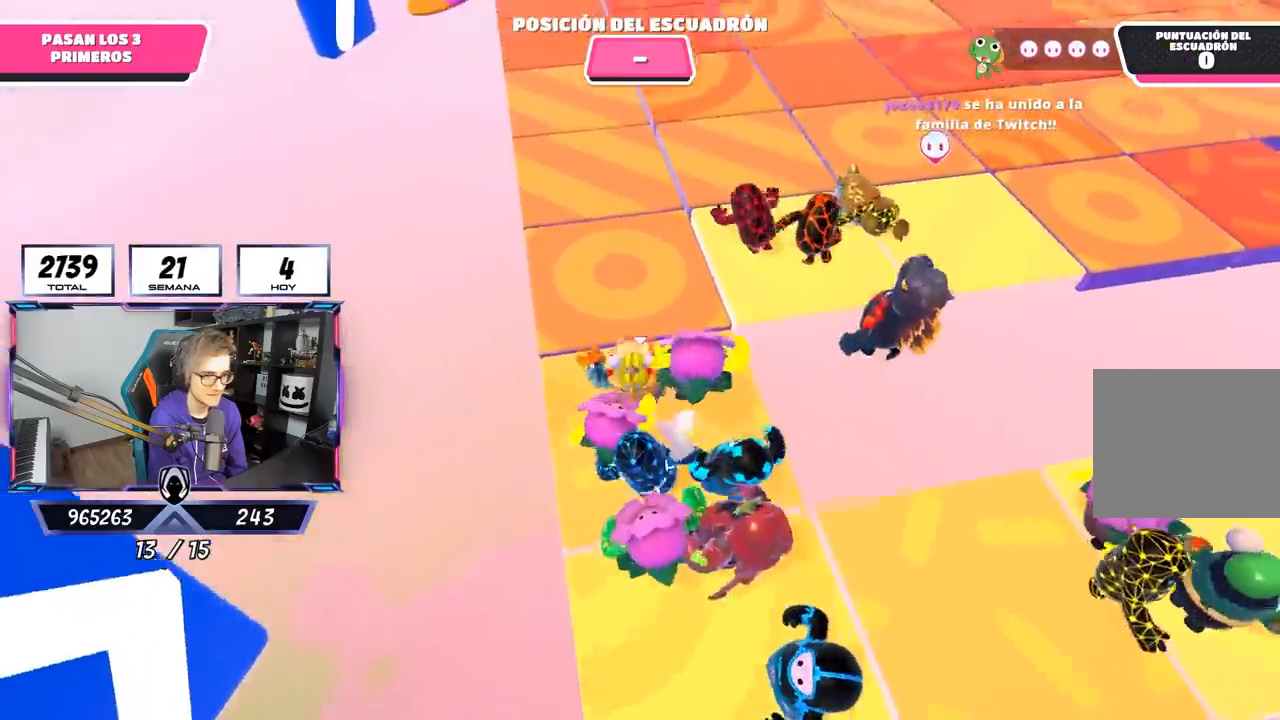
{"buttons": [], "left_stick": "down-right", "right_stick": "center", "events": [[67, "right_stick", "center"], [367, "left_stick", "right"], [433, "left_stick", "down-right"]]}
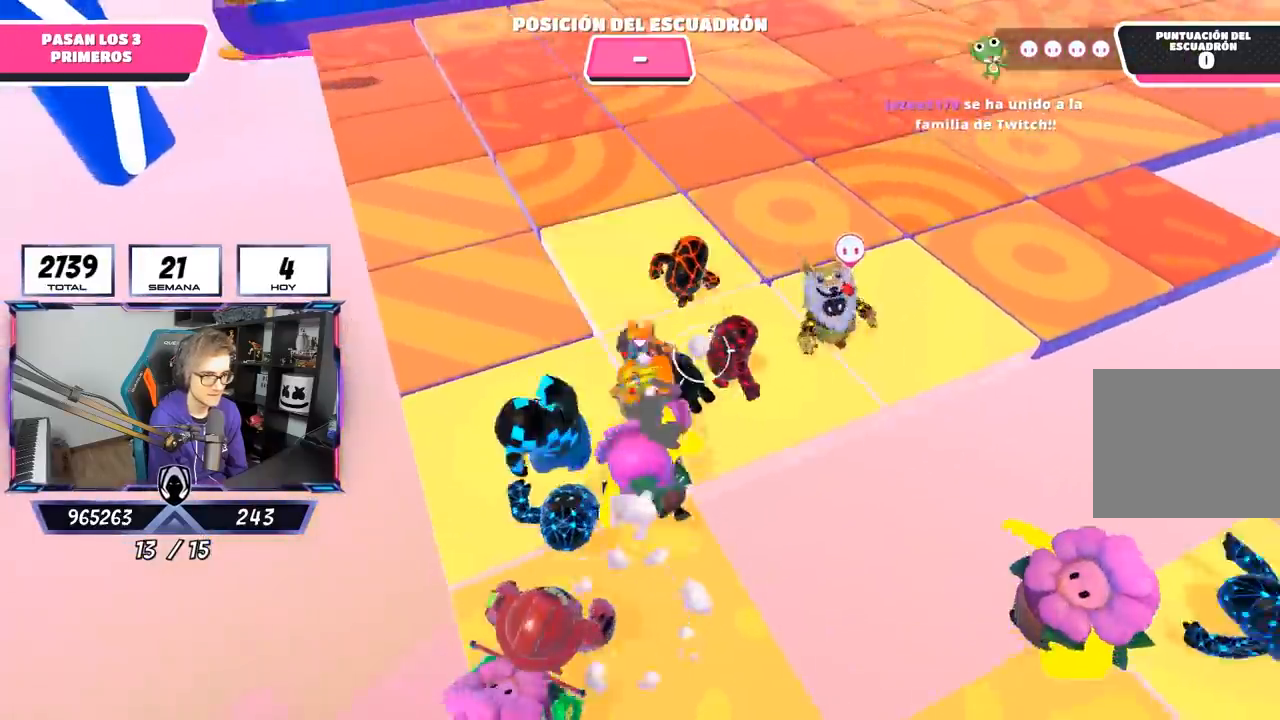
{"buttons": [], "left_stick": "up", "right_stick": "center", "events": [[33, "right_stick", "down-right"], [267, "right_stick", "center"], [367, "left_stick", "up"]]}
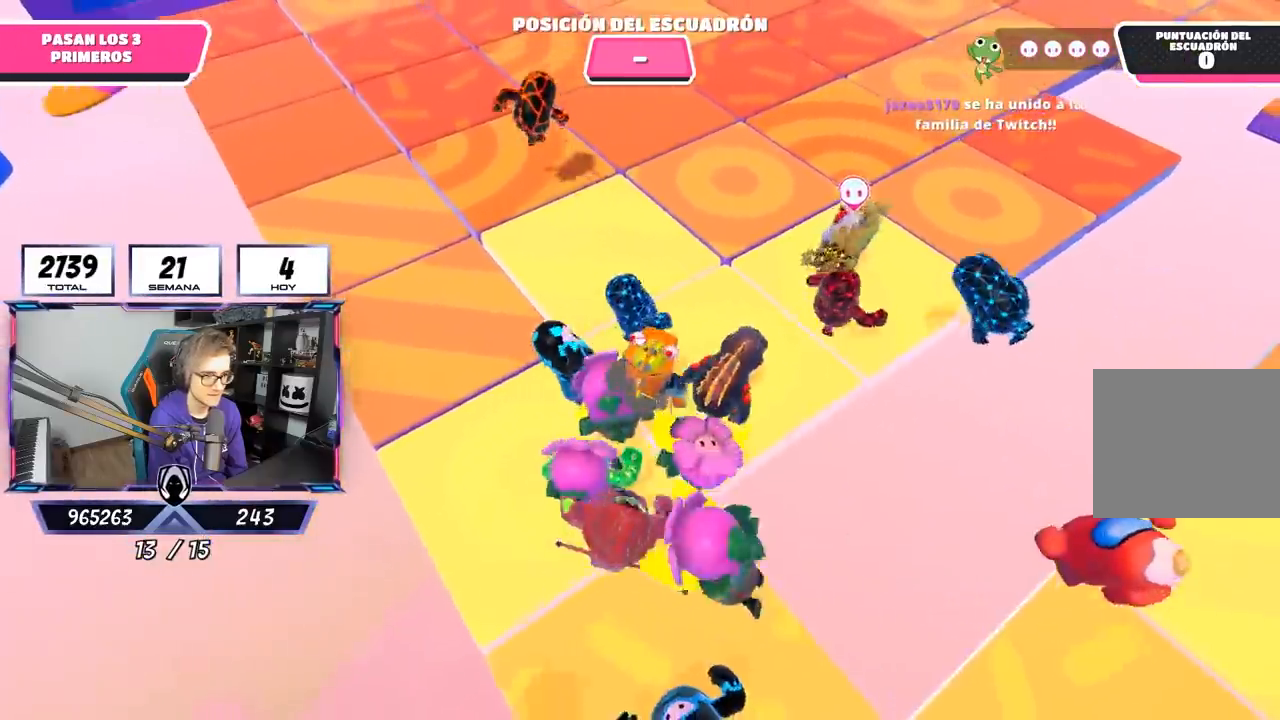
{"buttons": [], "left_stick": "left", "right_stick": "center", "events": [[200, "right_stick", "up-left"], [233, "left_stick", "left"], [300, "right_stick", "center"]]}
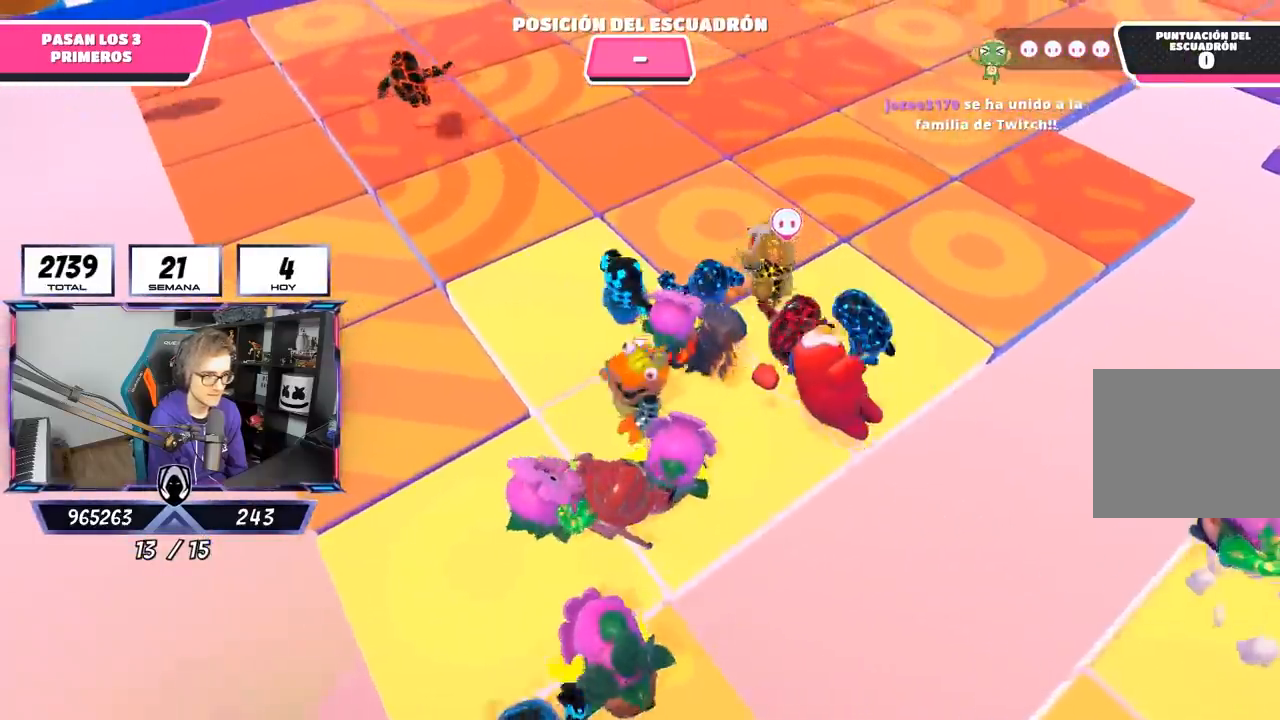
{"buttons": [], "left_stick": "up", "right_stick": "center", "events": [[133, "left_stick", "up"], [167, "right_stick", "left"], [300, "left_stick", "center"], [333, "right_stick", "center"], [367, "left_stick", "up"]]}
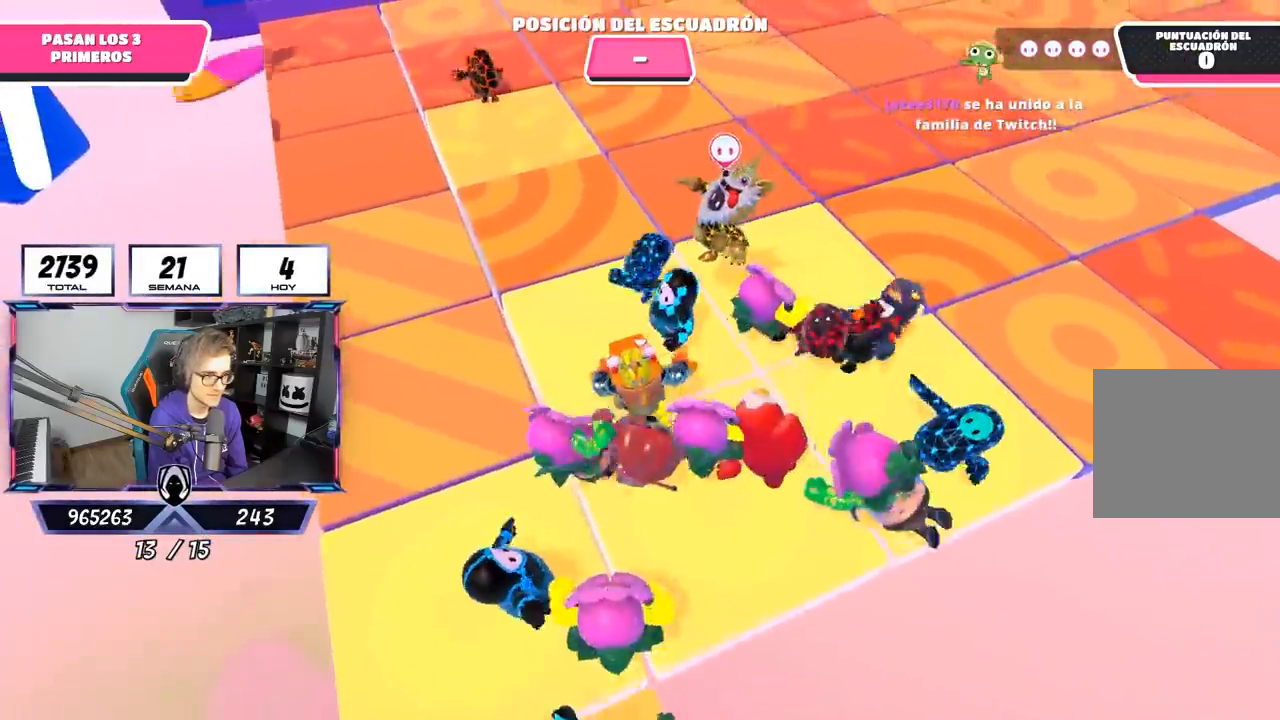
{"buttons": [], "left_stick": "down-right", "right_stick": "center", "events": [[267, "left_stick", "right"], [367, "left_stick", "down-left"], [467, "left_stick", "down-right"]]}
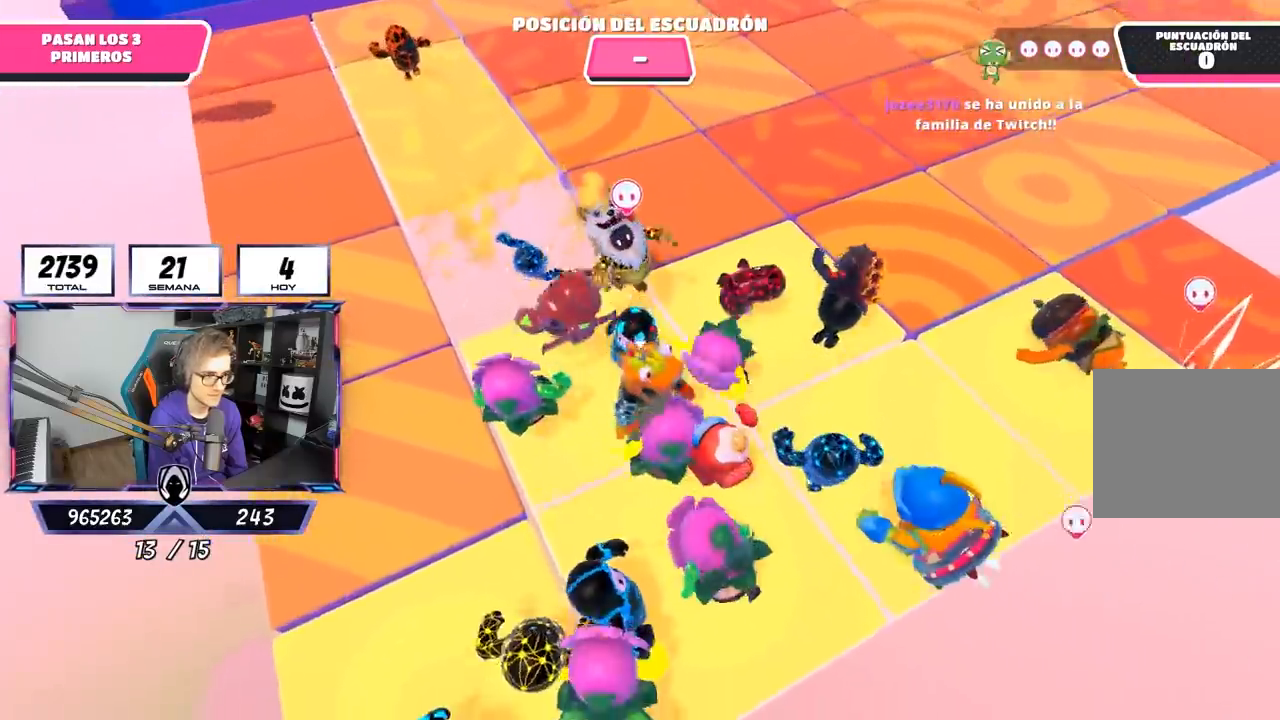
{"buttons": [], "left_stick": "up-left", "right_stick": "center", "events": [[100, "left_stick", "up-left"]]}
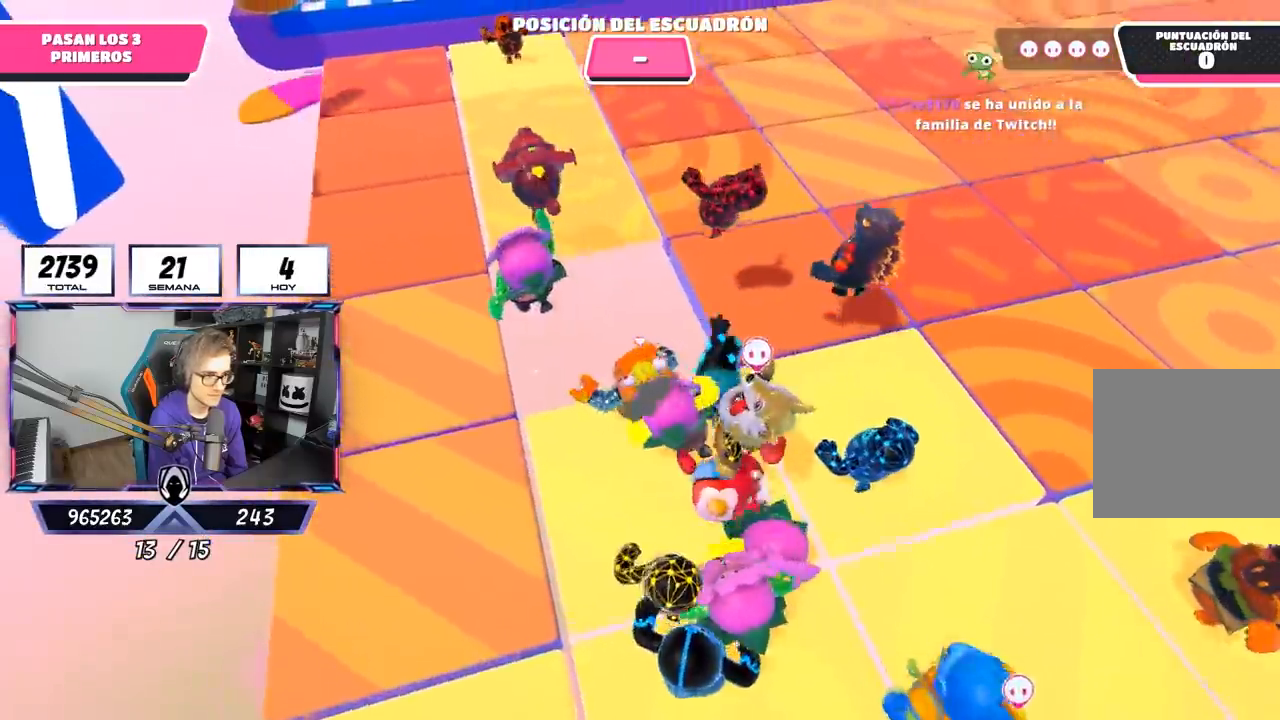
{"buttons": [], "left_stick": "up", "right_stick": "center", "events": [[33, "CROSS", "down"], [117, "left_stick", "up"], [267, "CROSS", "up"], [367, "SQUARE", "down"], [500, "SQUARE", "up"]]}
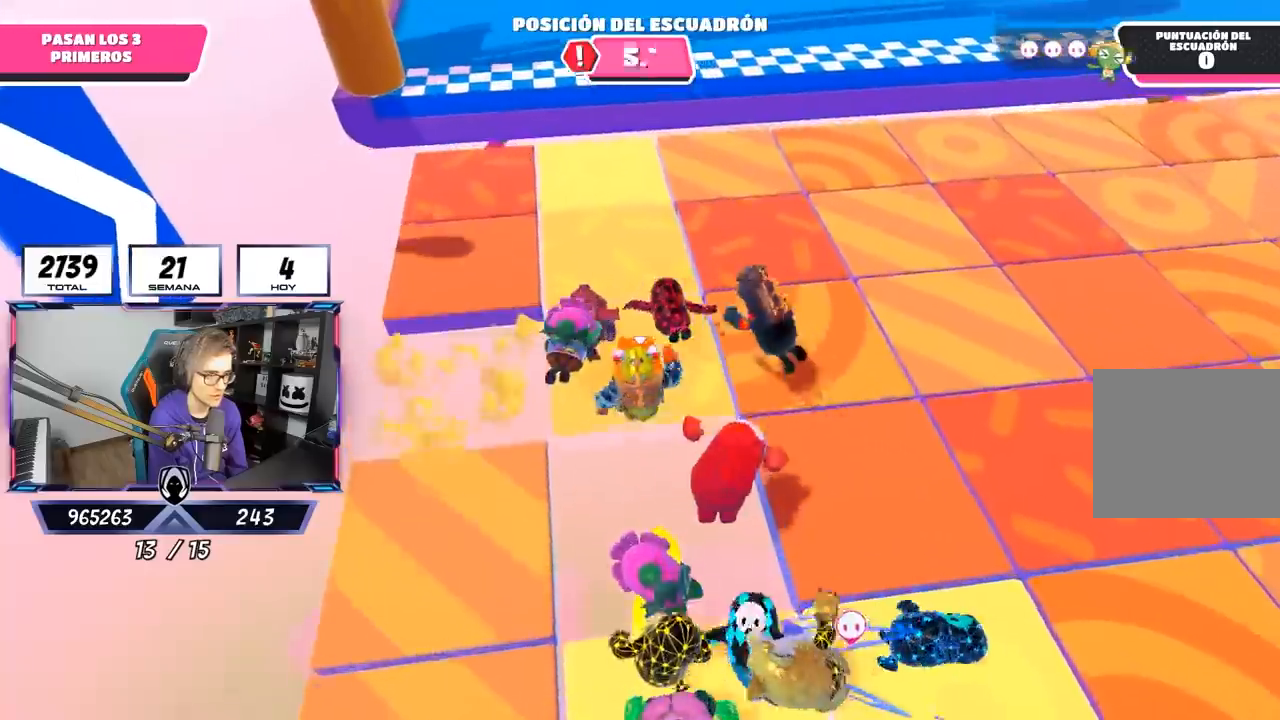
{"buttons": [], "left_stick": "up", "right_stick": "center", "events": [[233, "right_stick", "up"], [500, "right_stick", "center"]]}
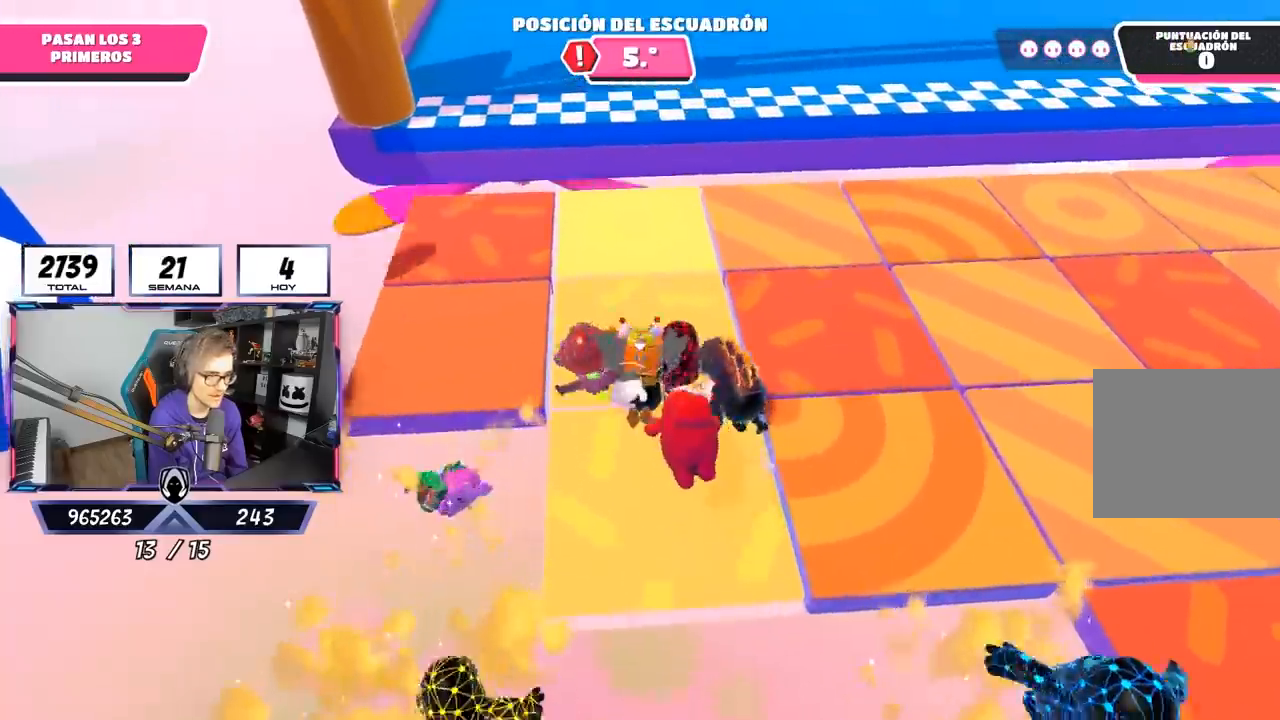
{"buttons": [], "left_stick": "up", "right_stick": "center", "events": []}
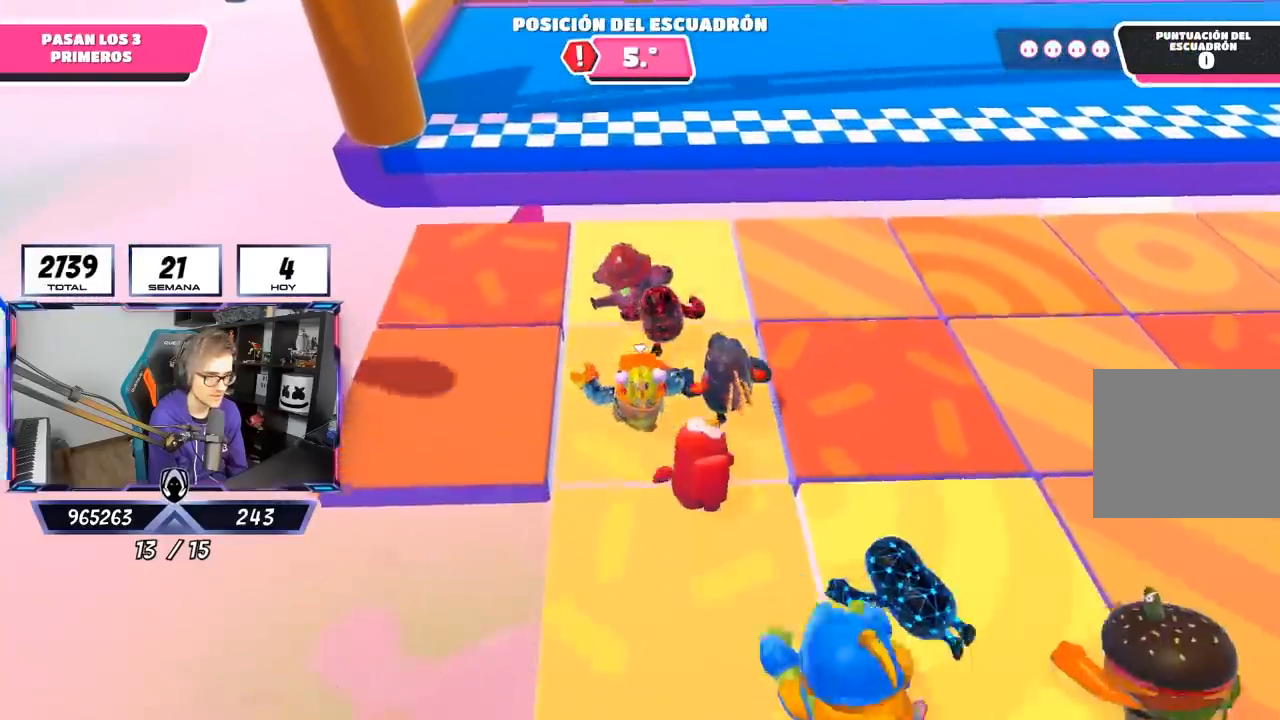
{"buttons": [], "left_stick": "up", "right_stick": "center", "events": []}
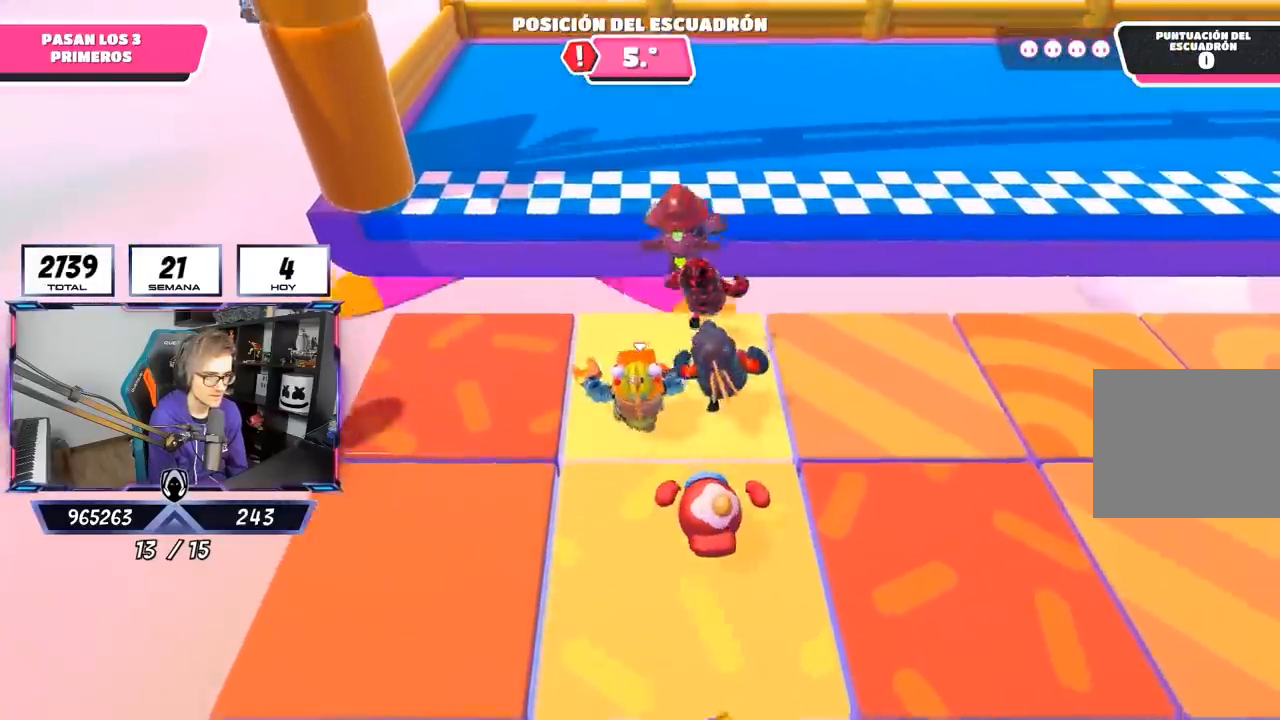
{"buttons": ["SQUARE"], "left_stick": "up", "right_stick": "center", "events": [[200, "CROSS", "down"], [367, "CROSS", "up"], [433, "SQUARE", "down"]]}
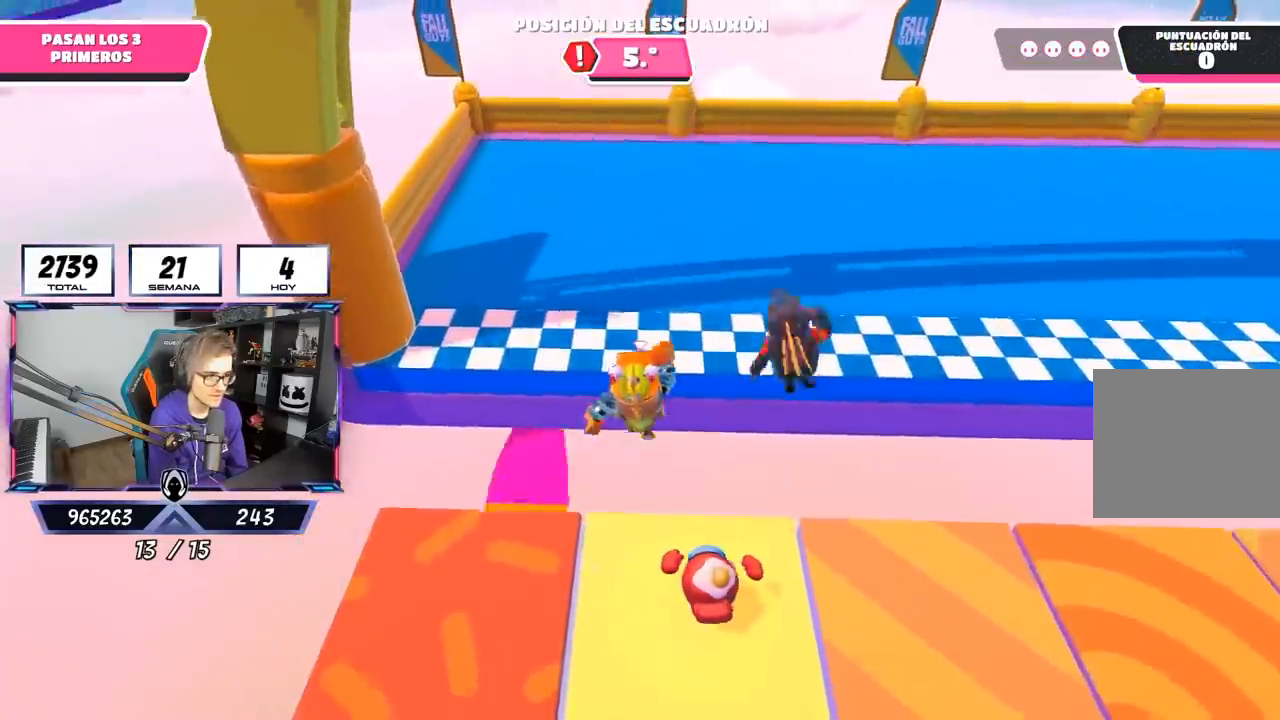
{"buttons": ["SQUARE"], "left_stick": "up", "right_stick": "center", "events": []}
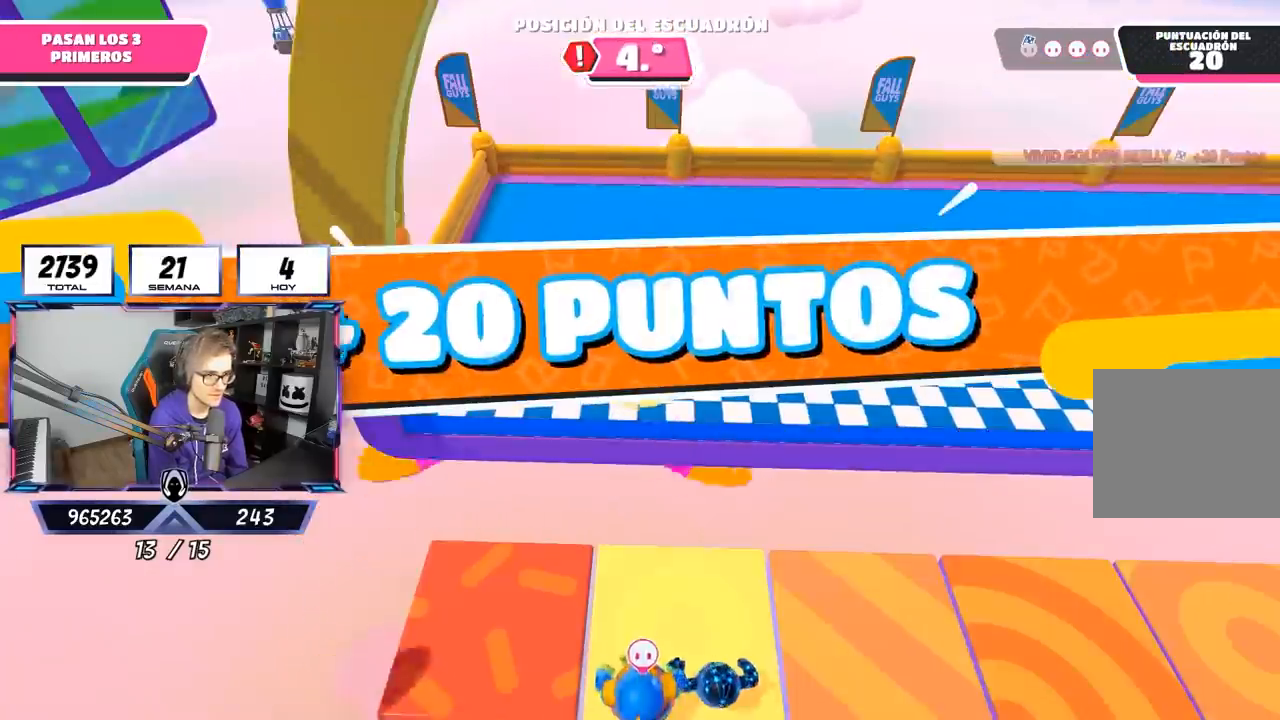
{"buttons": [], "left_stick": "up", "right_stick": "center", "events": [[167, "SQUARE", "up"]]}
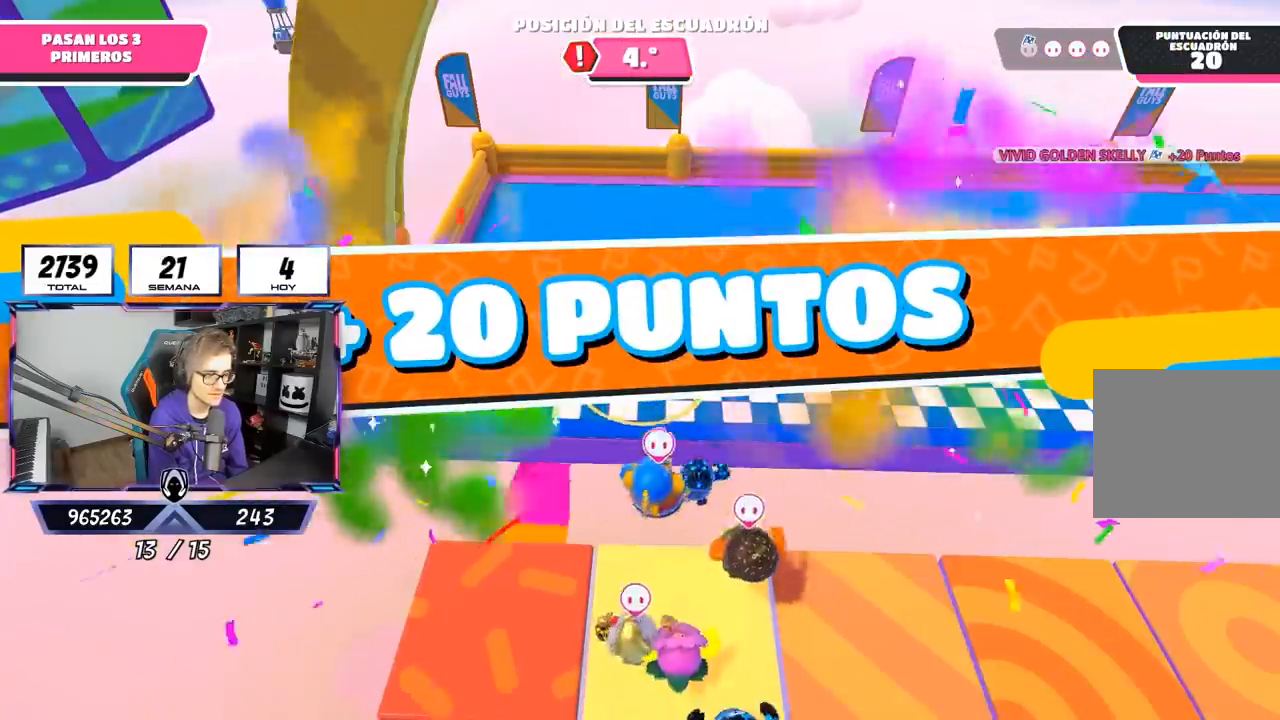
{"buttons": [], "left_stick": "up", "right_stick": "center", "events": []}
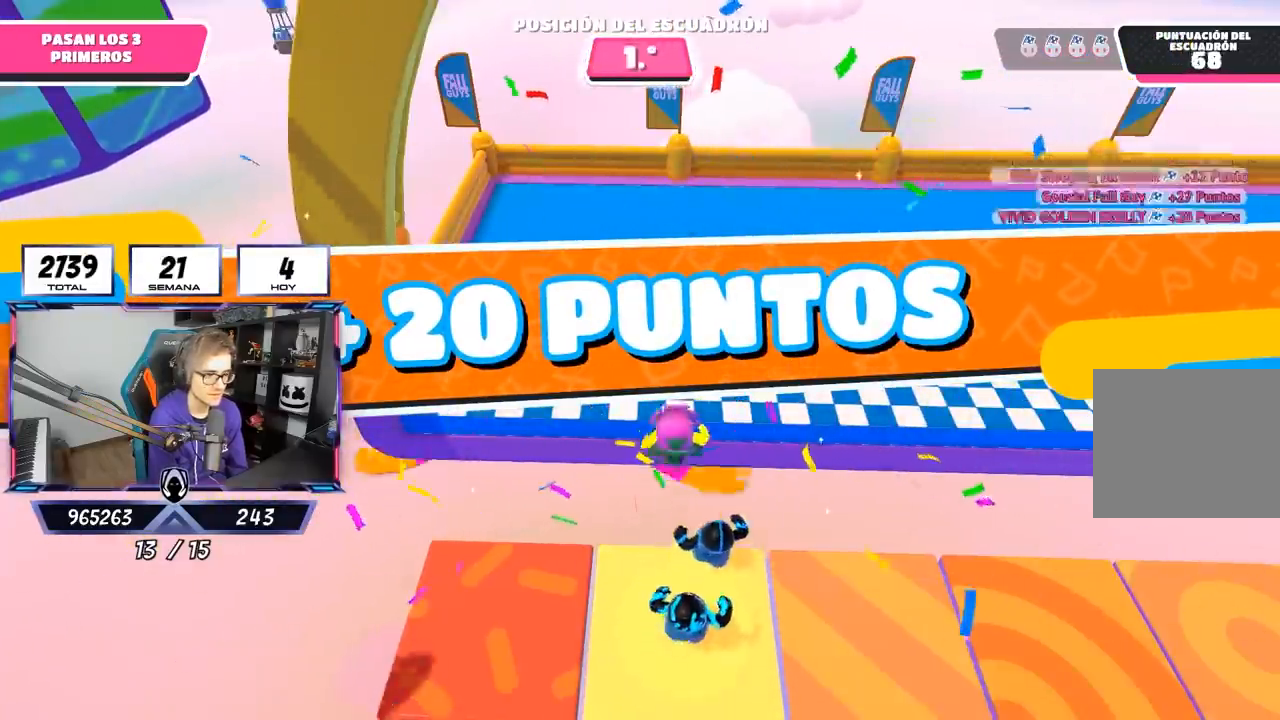
{"buttons": [], "left_stick": "up", "right_stick": "center", "events": []}
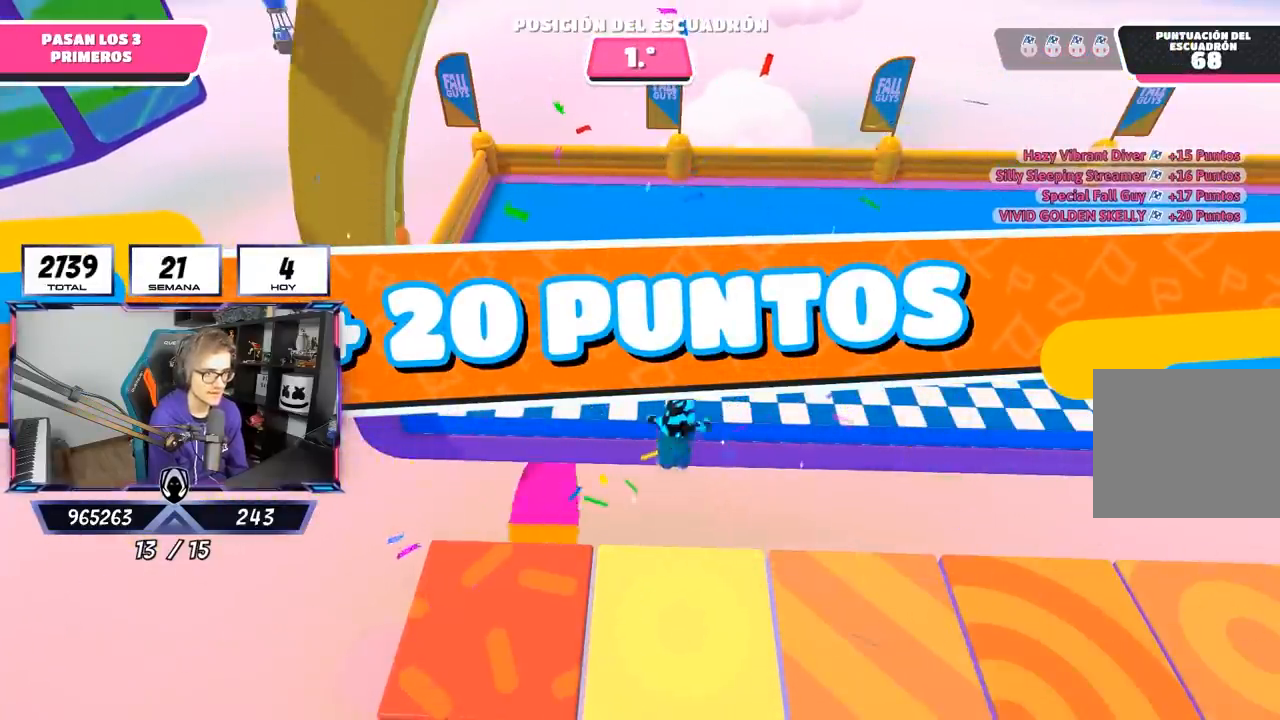
{"buttons": [], "left_stick": "center", "right_stick": "center", "events": [[100, "left_stick", "center"]]}